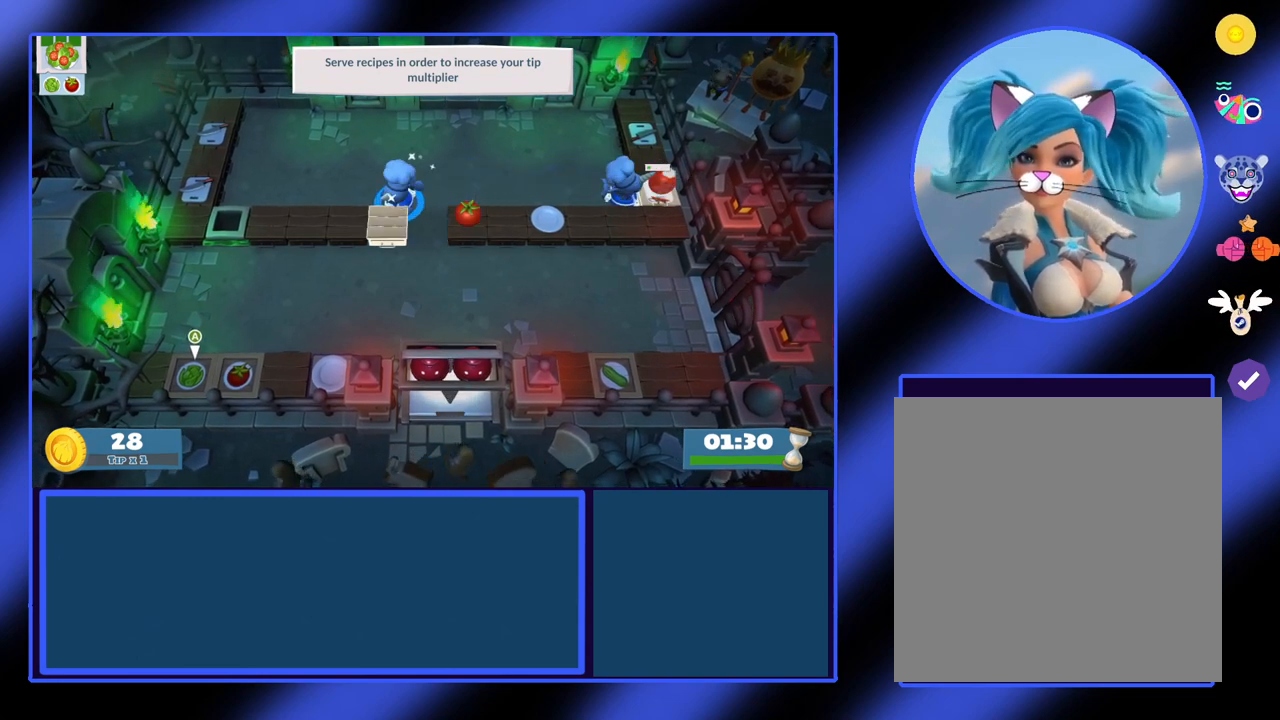
Gameplay with a controller (Xbox layout); each line is a JSON object with the inputs held at the frame after it. "events" lists button and stick changes between this image and that frame as [ms after this image, input, new state], when the widget could be followed in between. Not read: L3 R3 TOUCHPAD other_buttons right_stick.
{"buttons": [], "left_stick": "down-right", "events": [[167, "left_stick", "down"], [267, "left_stick", "down-right"]]}
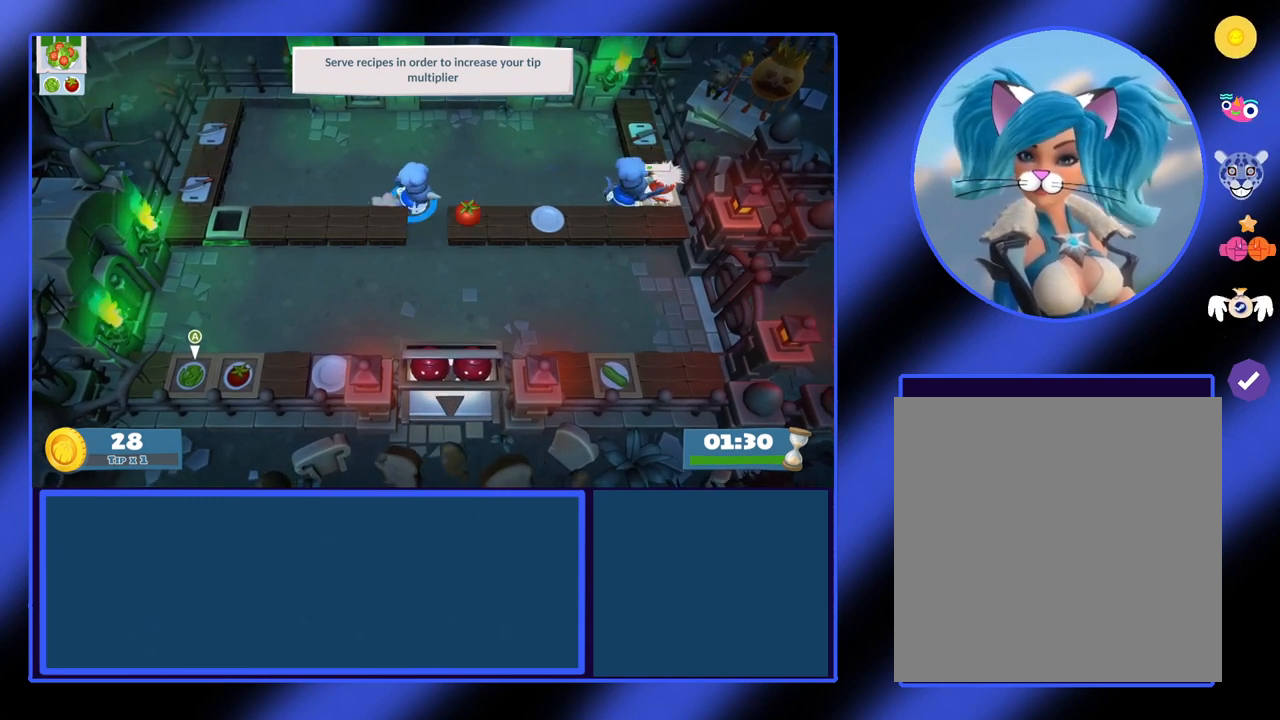
{"buttons": [], "left_stick": "down-left", "events": [[200, "left_stick", "down-left"]]}
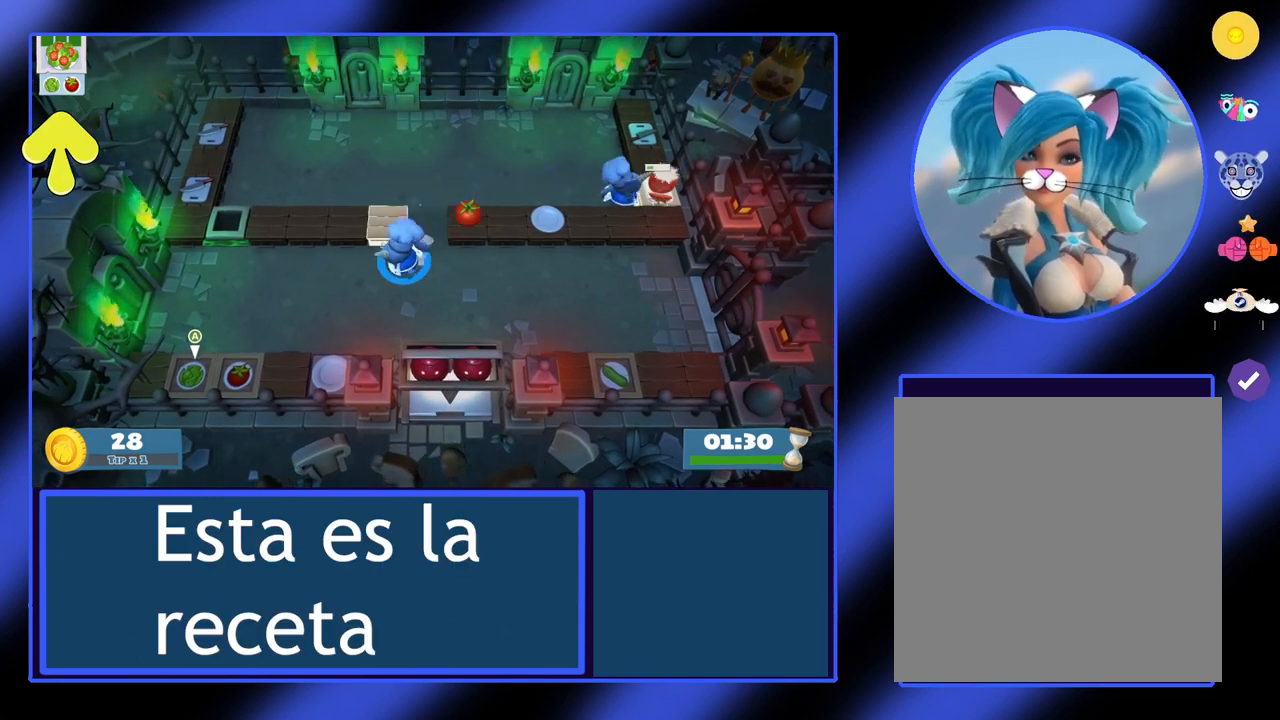
{"buttons": [], "left_stick": "left", "events": [[200, "left_stick", "left"]]}
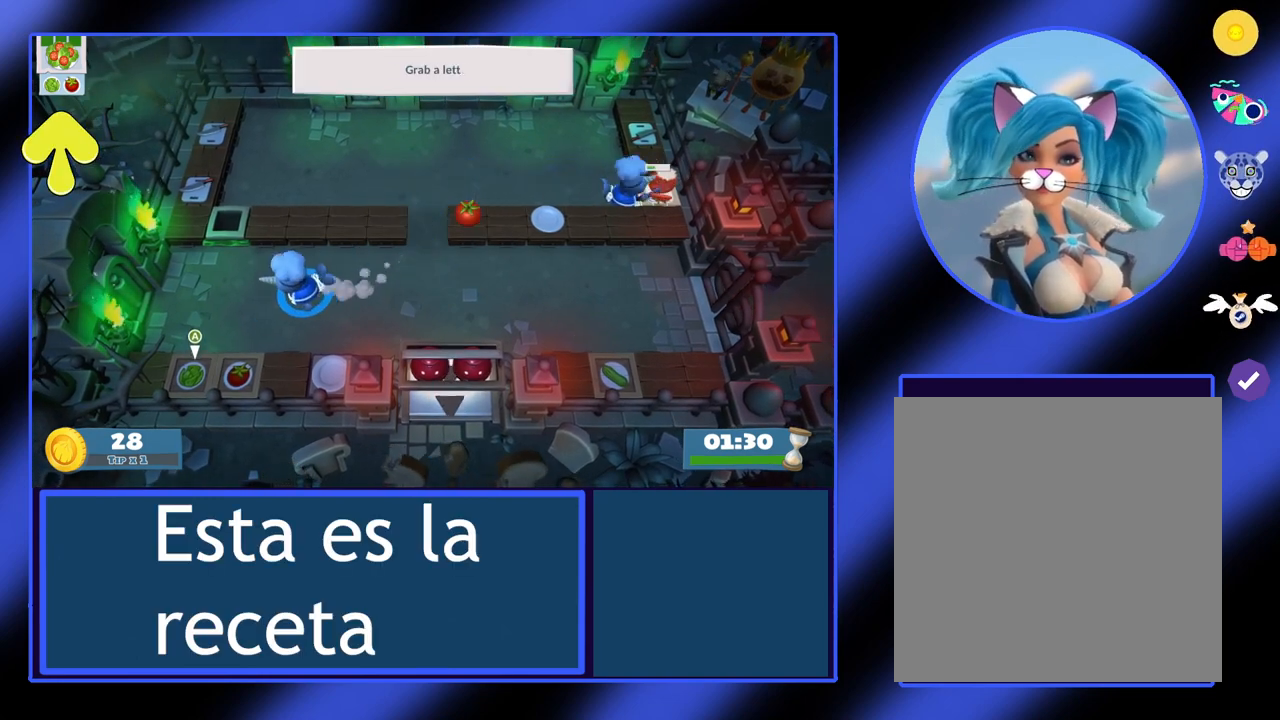
{"buttons": [], "left_stick": "down-left", "events": [[133, "left_stick", "down-left"]]}
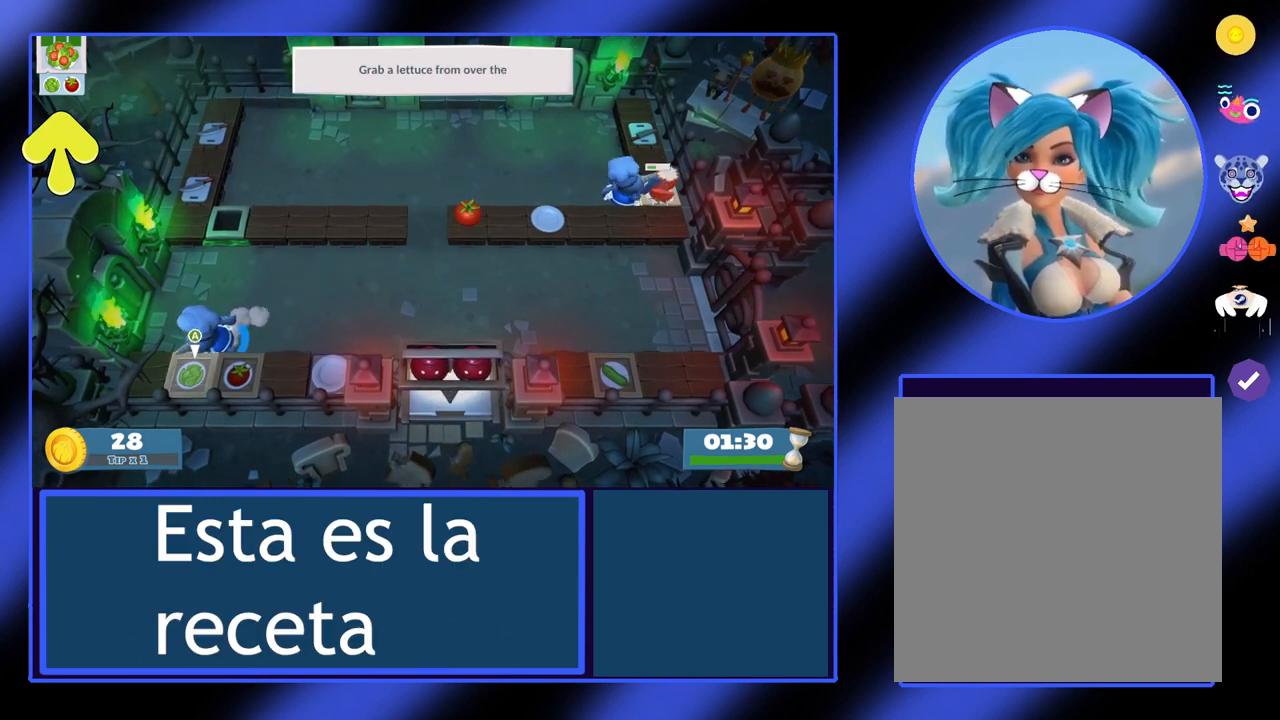
{"buttons": [], "left_stick": "right", "events": [[67, "A", "down"], [67, "left_stick", "center"], [167, "A", "up"], [233, "left_stick", "right"]]}
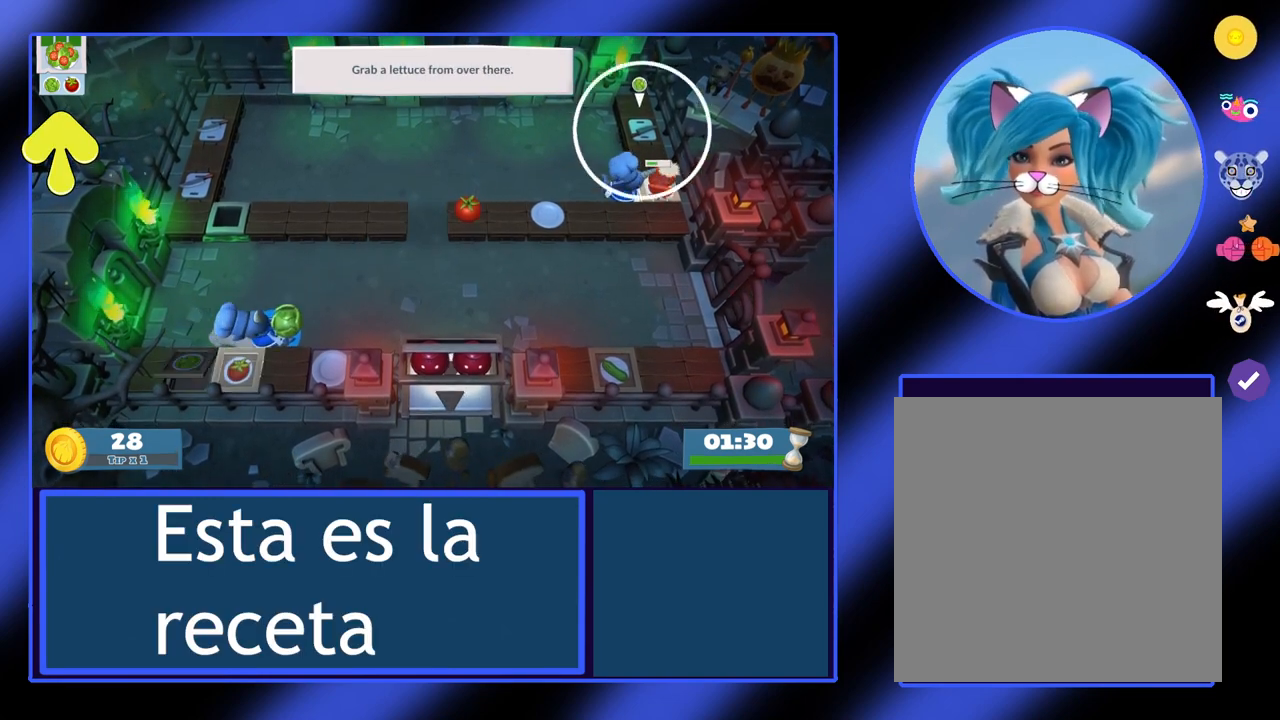
{"buttons": [], "left_stick": "up-right", "events": [[433, "left_stick", "up-right"]]}
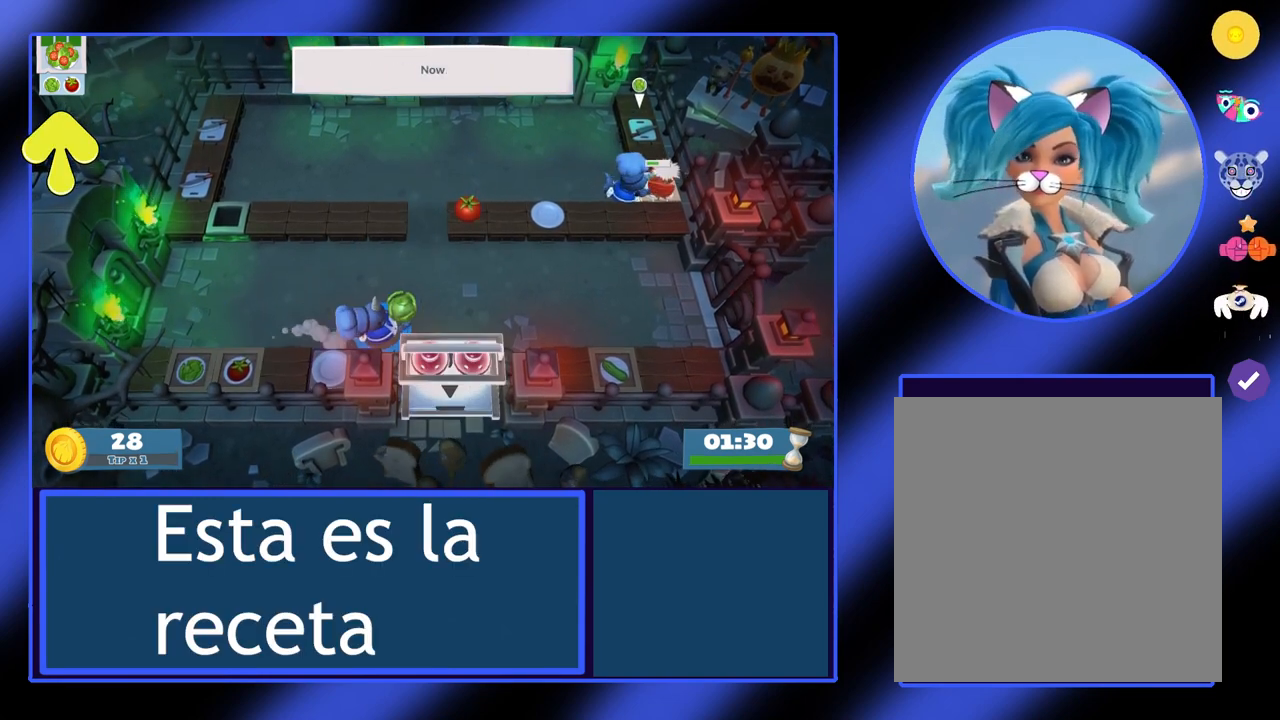
{"buttons": [], "left_stick": "up", "events": [[200, "left_stick", "up"]]}
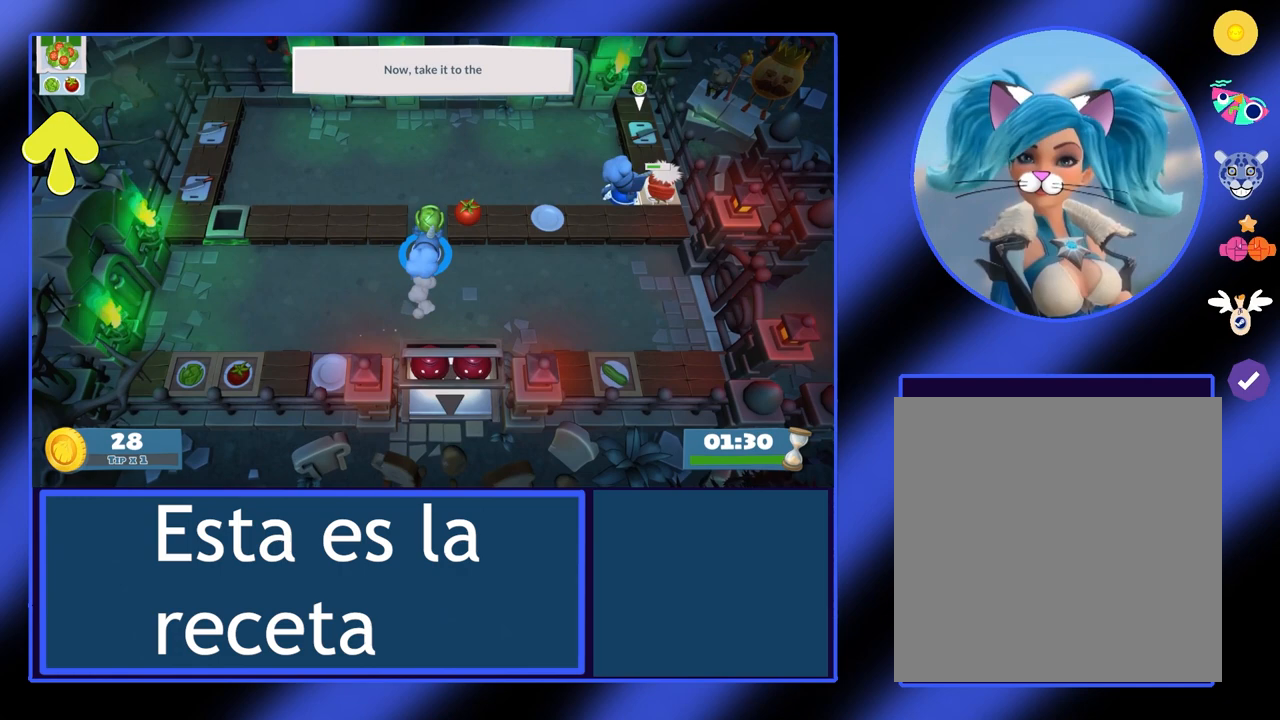
{"buttons": [], "left_stick": "up-right", "events": [[300, "left_stick", "up-right"]]}
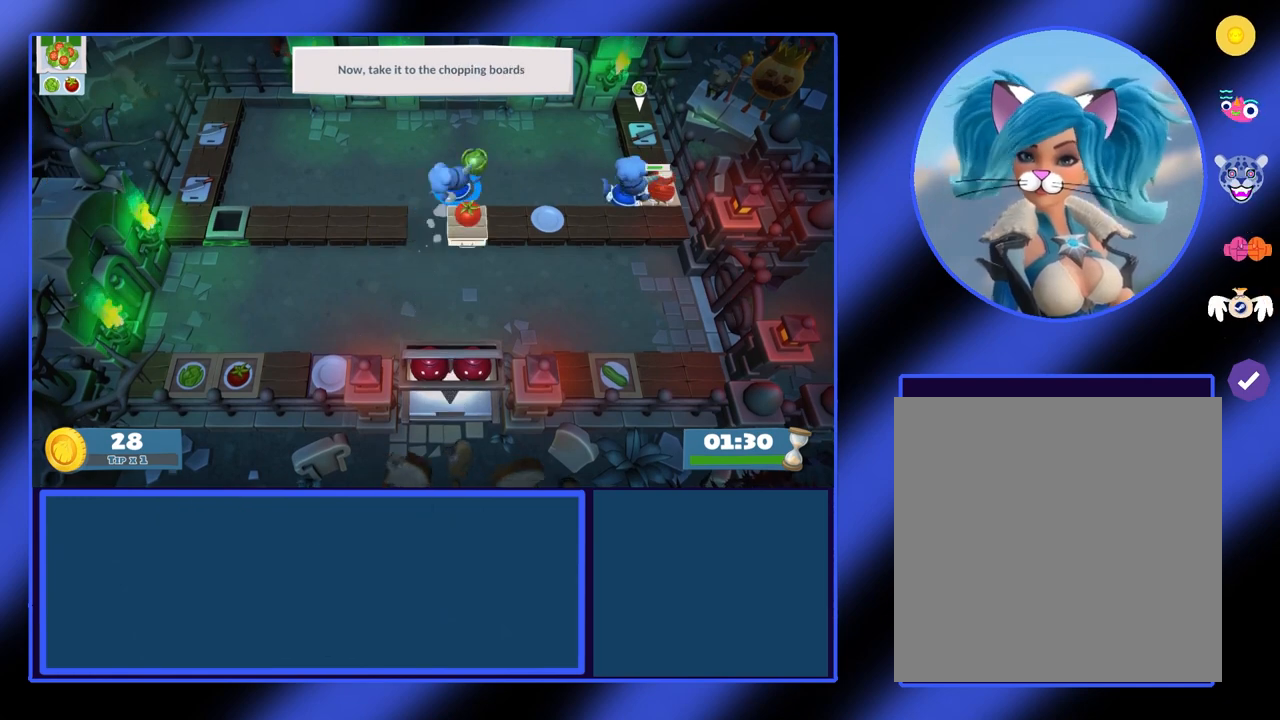
{"buttons": [], "left_stick": "up-right", "events": []}
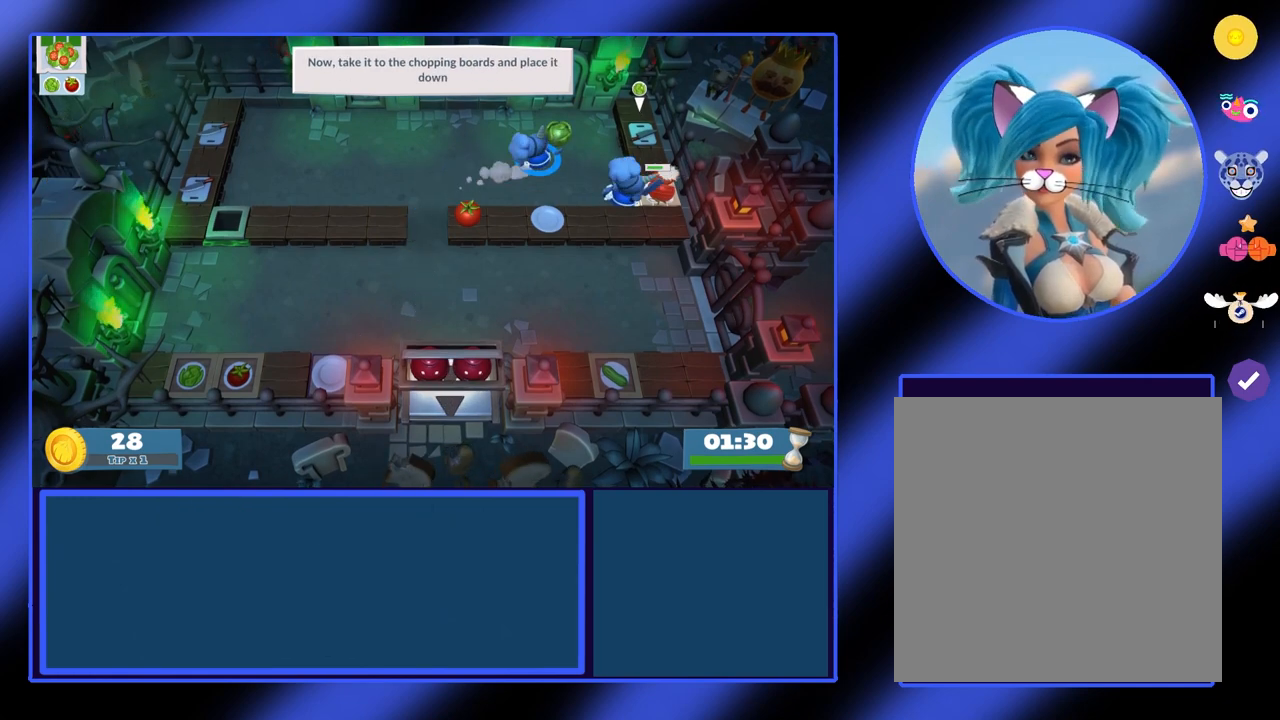
{"buttons": ["A"], "left_stick": "center", "events": [[133, "left_stick", "right"], [400, "left_stick", "center"], [433, "A", "down"]]}
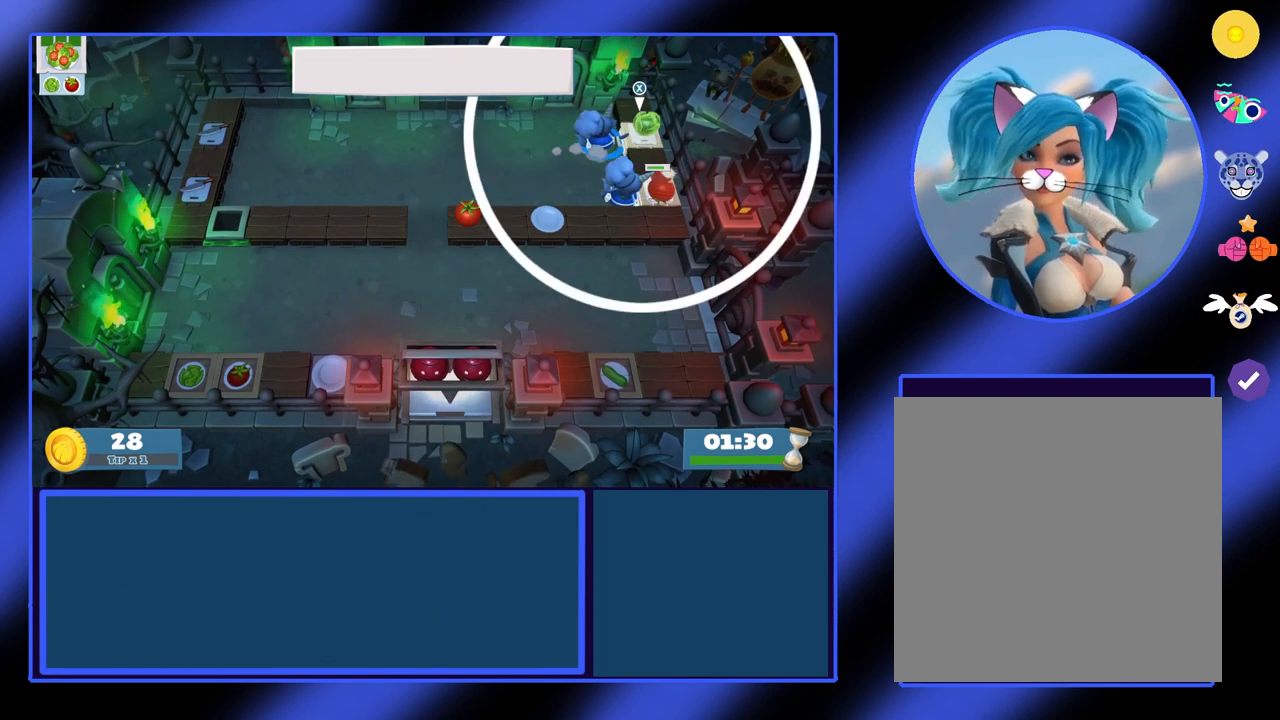
{"buttons": [], "left_stick": "center", "events": [[33, "A", "up"], [133, "X", "down"], [267, "X", "up"]]}
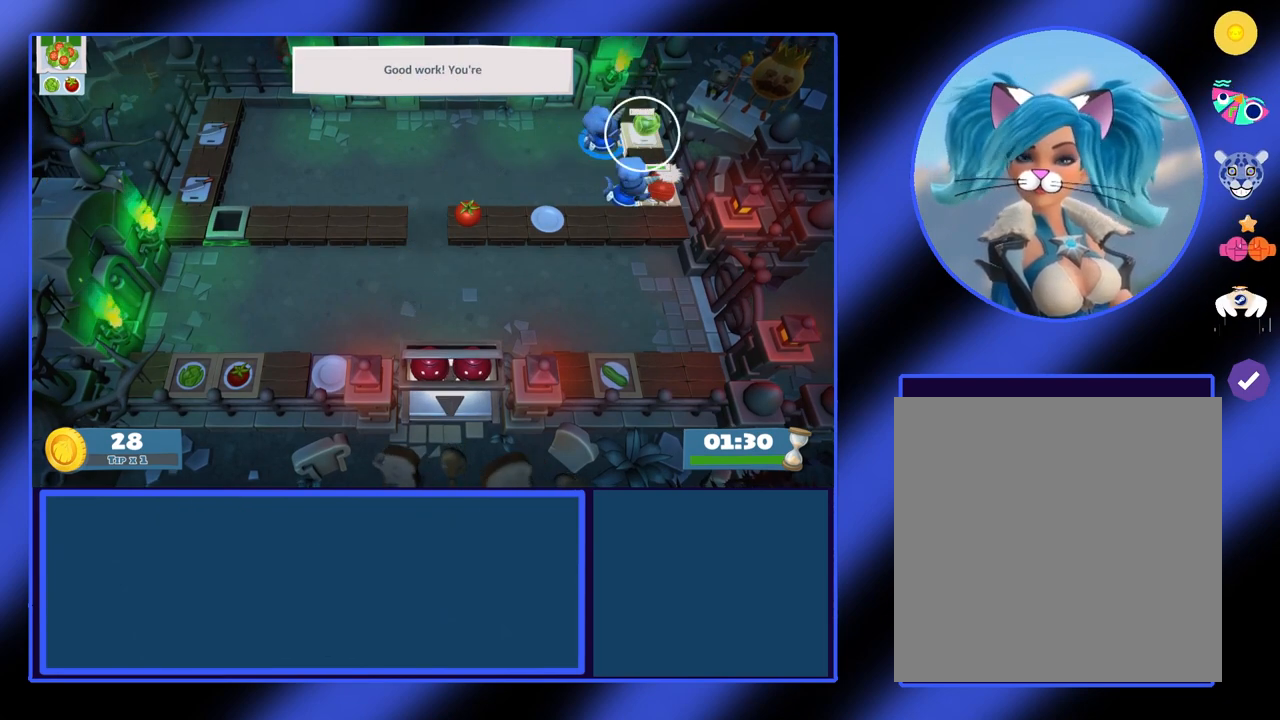
{"buttons": ["L1"], "left_stick": "center", "events": [[500, "L1", "down"]]}
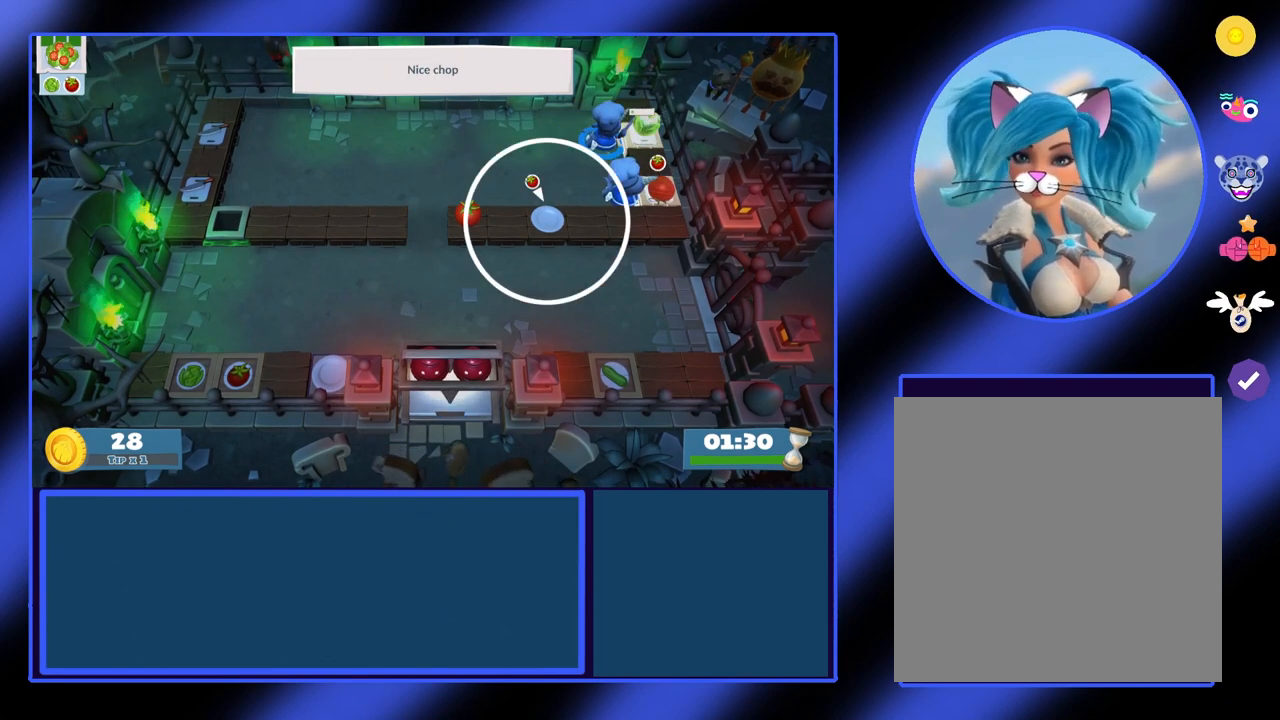
{"buttons": [], "left_stick": "left", "events": [[133, "L1", "up"], [267, "left_stick", "left"]]}
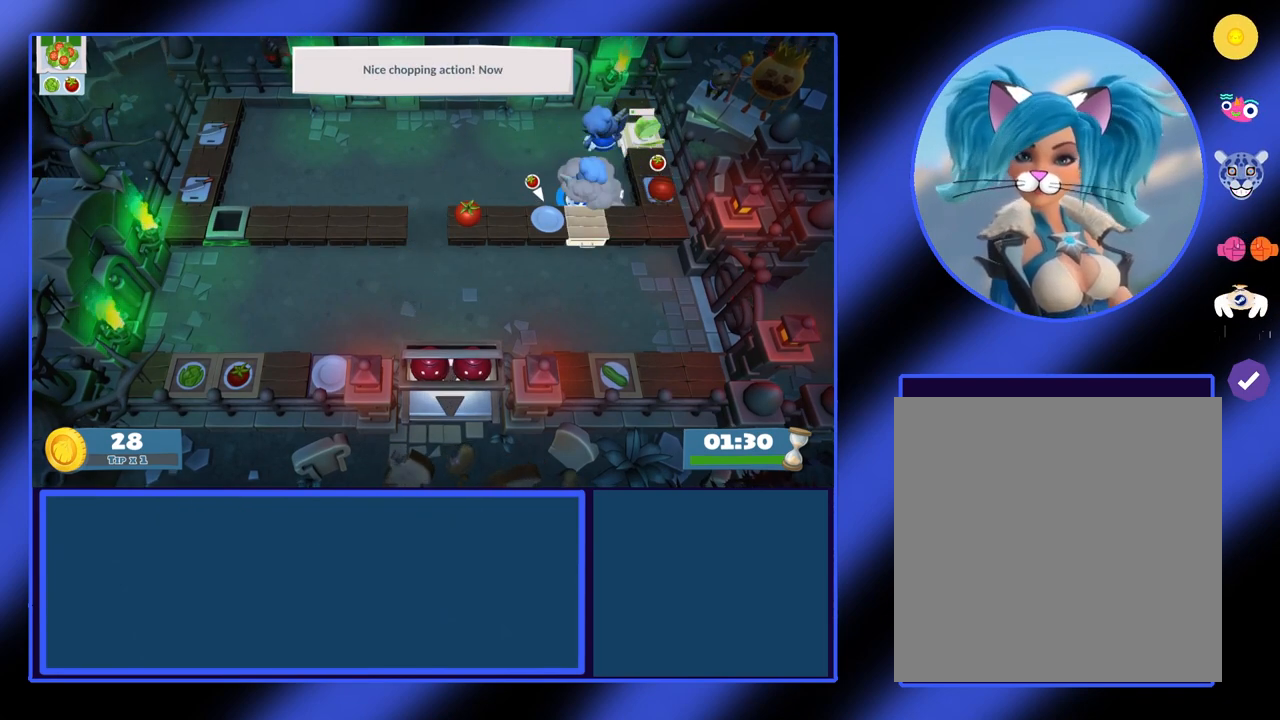
{"buttons": [], "left_stick": "center", "events": [[267, "left_stick", "down"], [333, "A", "down"], [333, "left_stick", "center"], [433, "A", "up"]]}
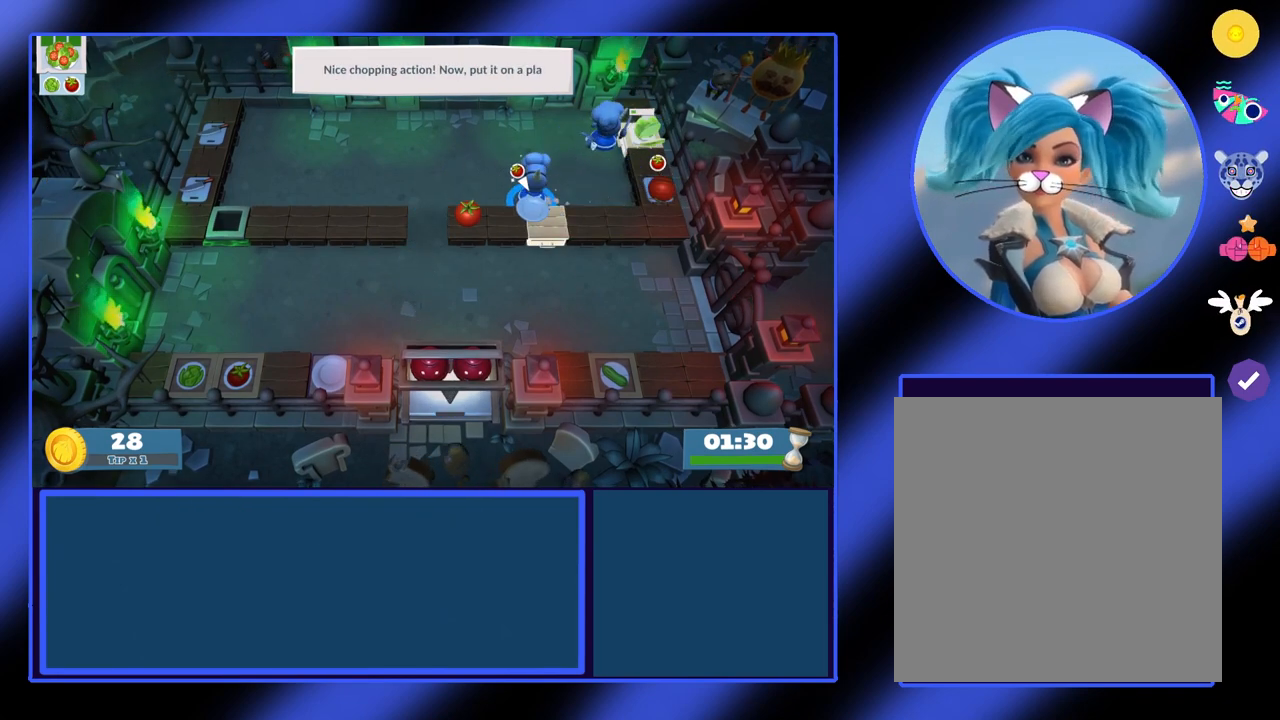
{"buttons": [], "left_stick": "right", "events": [[100, "left_stick", "right"]]}
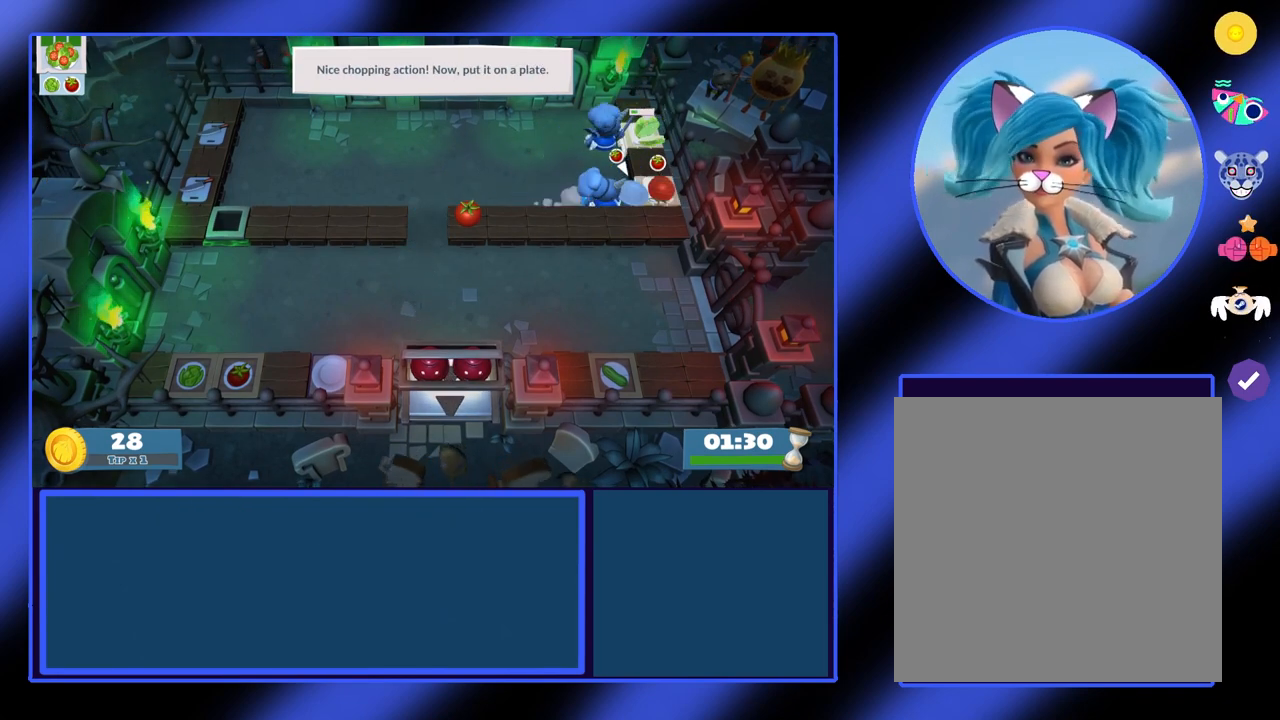
{"buttons": [], "left_stick": "center", "events": [[100, "A", "down"], [133, "left_stick", "center"], [233, "A", "up"], [400, "L1", "down"], [467, "L1", "up"]]}
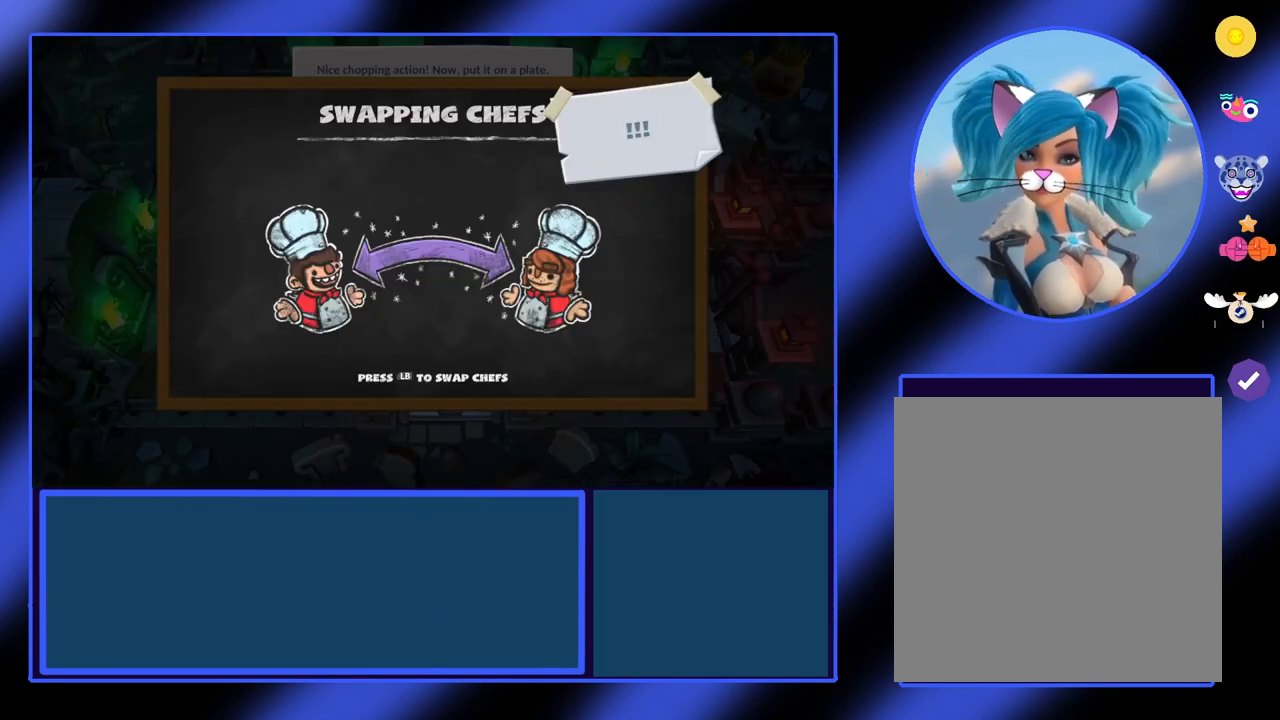
{"buttons": [], "left_stick": "center", "events": [[100, "left_stick", "left"], [367, "left_stick", "center"]]}
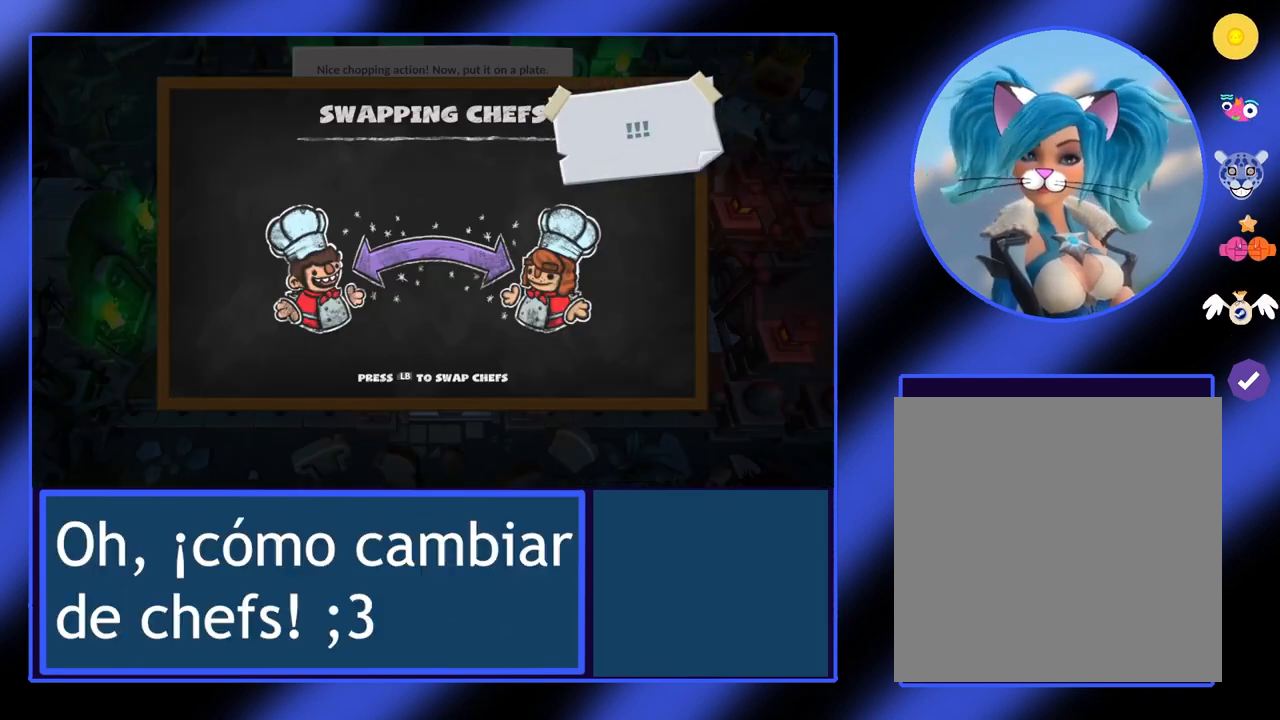
{"buttons": [], "left_stick": "center", "events": []}
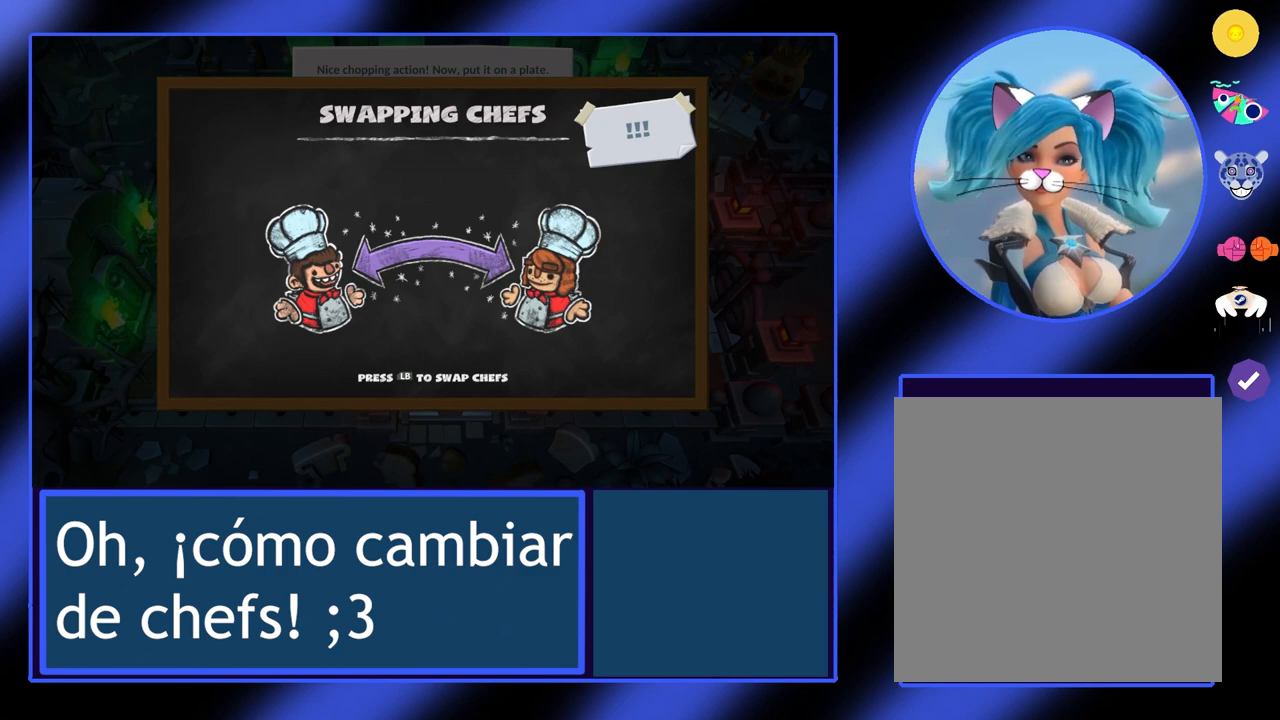
{"buttons": [], "left_stick": "center", "events": []}
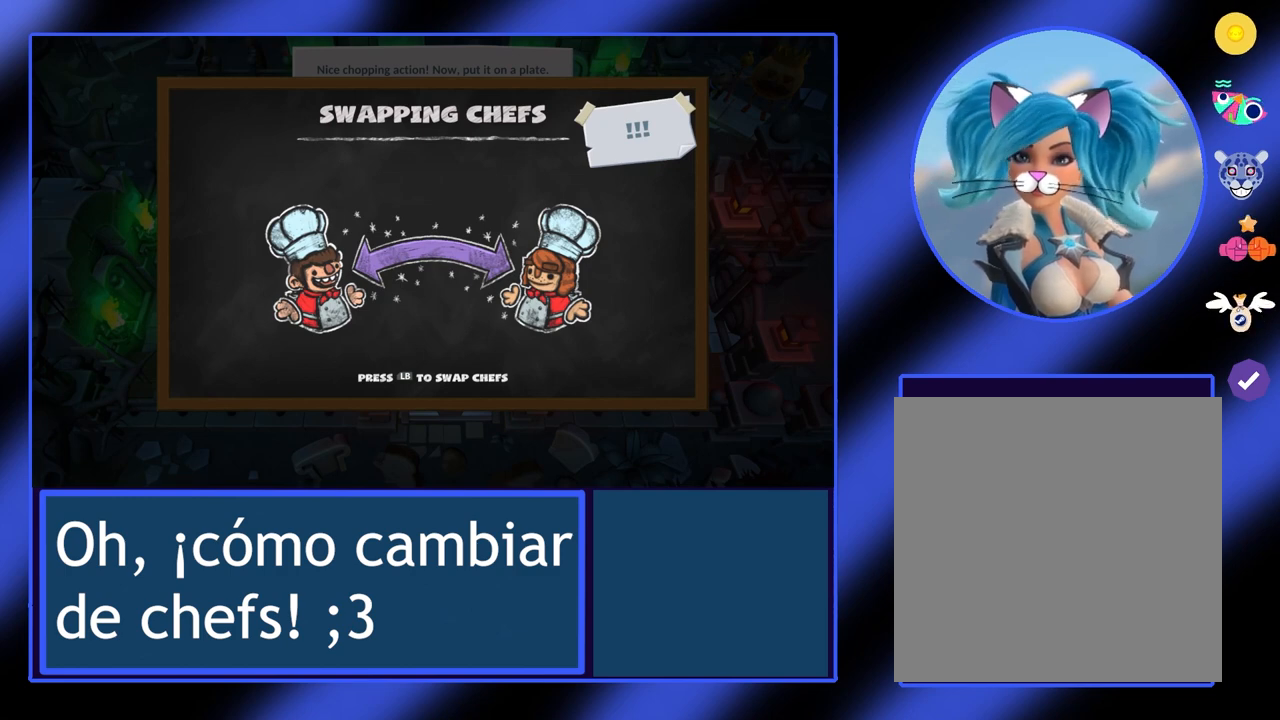
{"buttons": [], "left_stick": "center", "events": []}
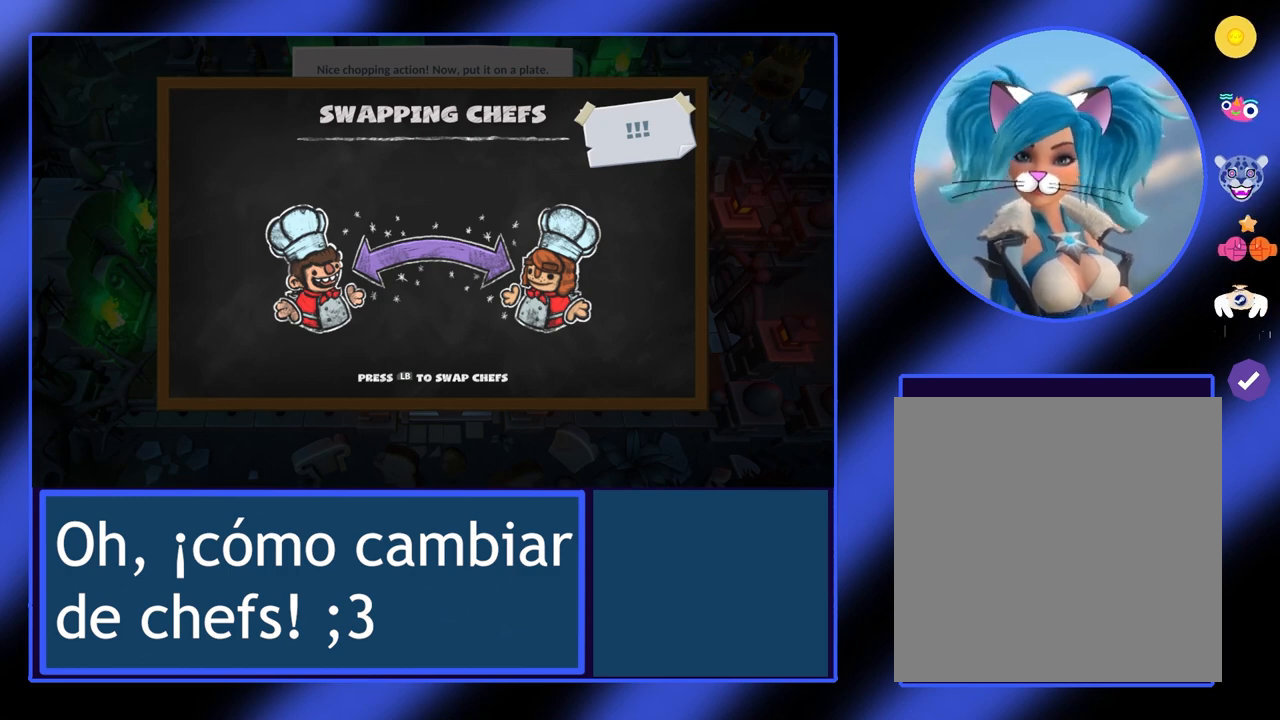
{"buttons": [], "left_stick": "center", "events": [[367, "A", "down"], [467, "A", "up"]]}
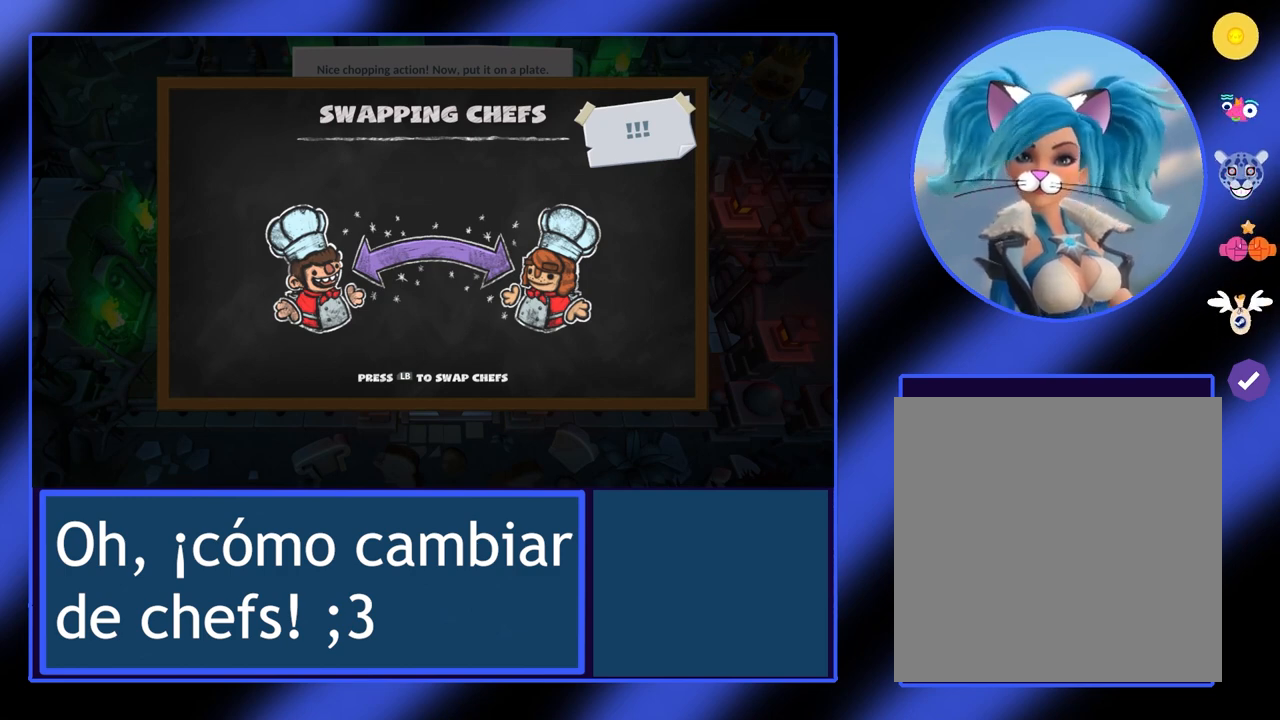
{"buttons": [], "left_stick": "center", "events": []}
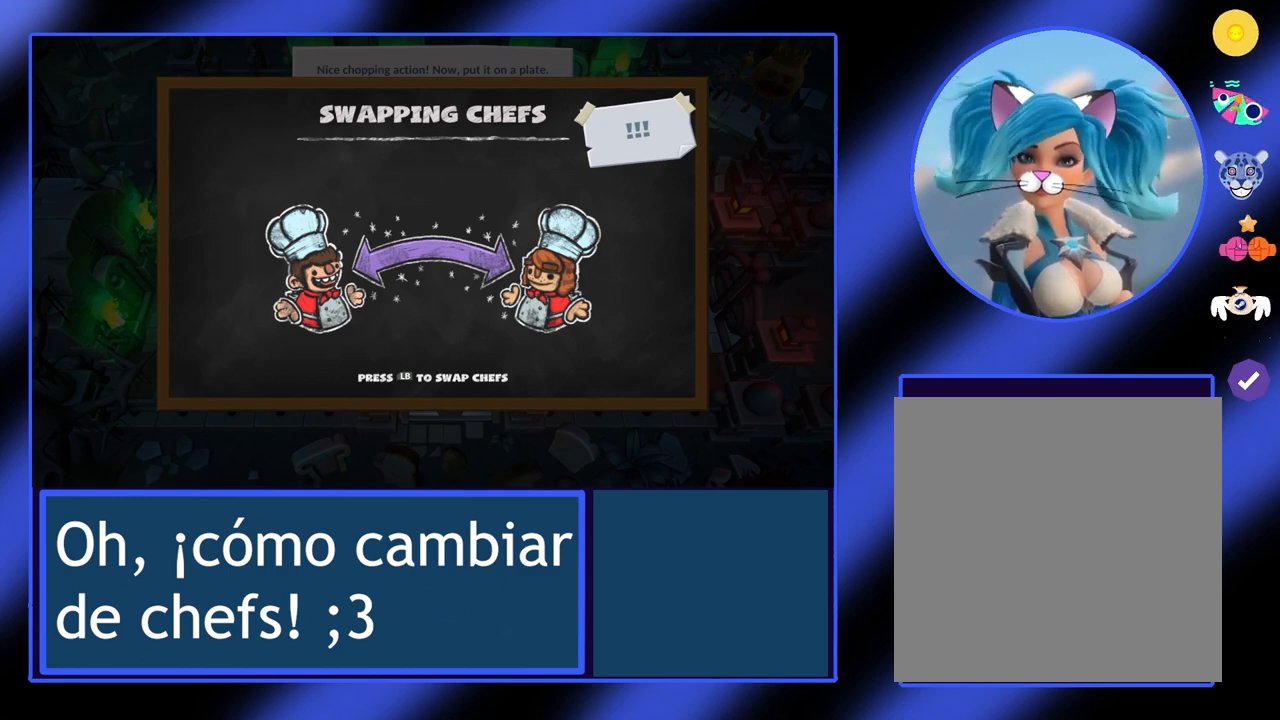
{"buttons": [], "left_stick": "center", "events": [[200, "A", "down"], [333, "A", "up"]]}
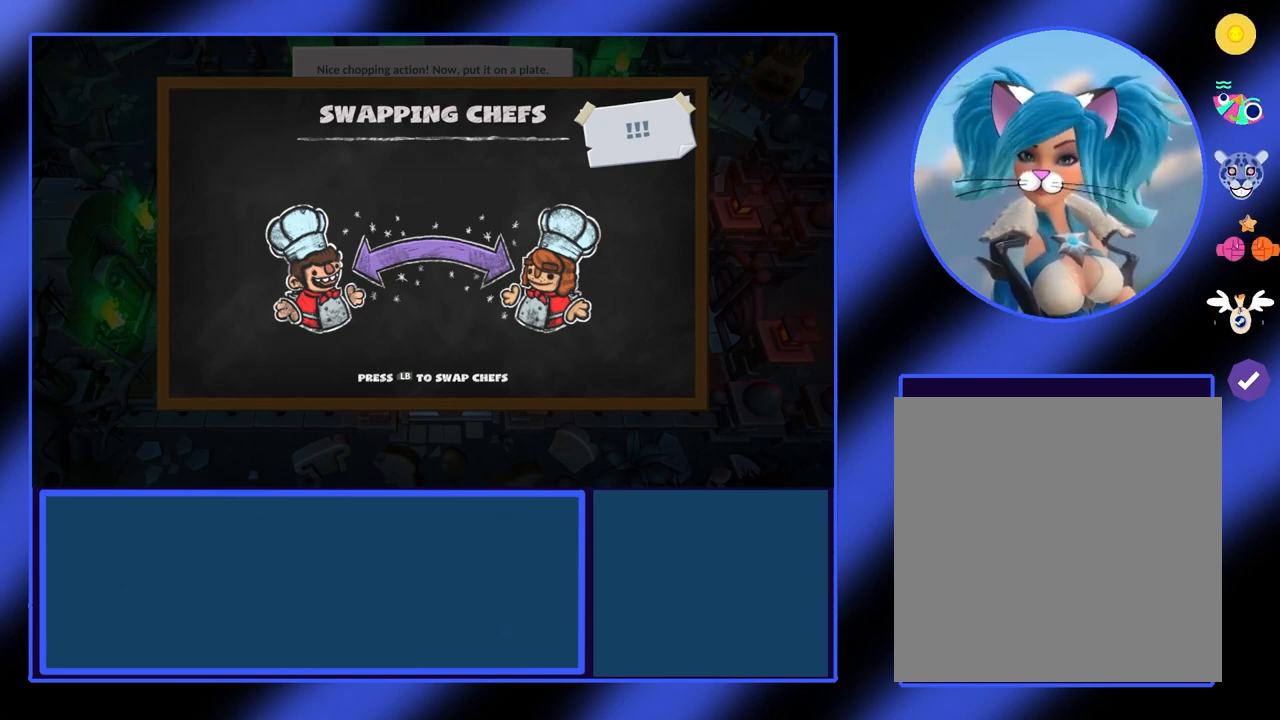
{"buttons": ["L1"], "left_stick": "center", "events": [[467, "L1", "down"]]}
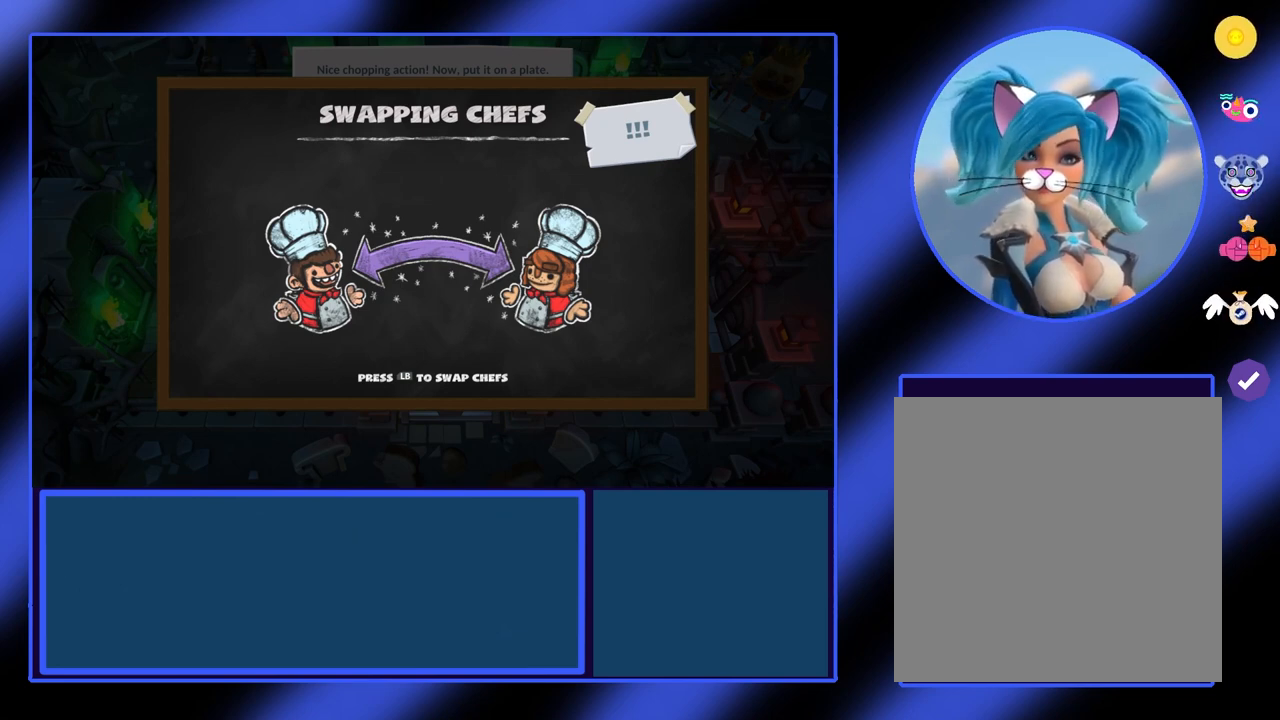
{"buttons": [], "left_stick": "center", "events": [[33, "L1", "up"]]}
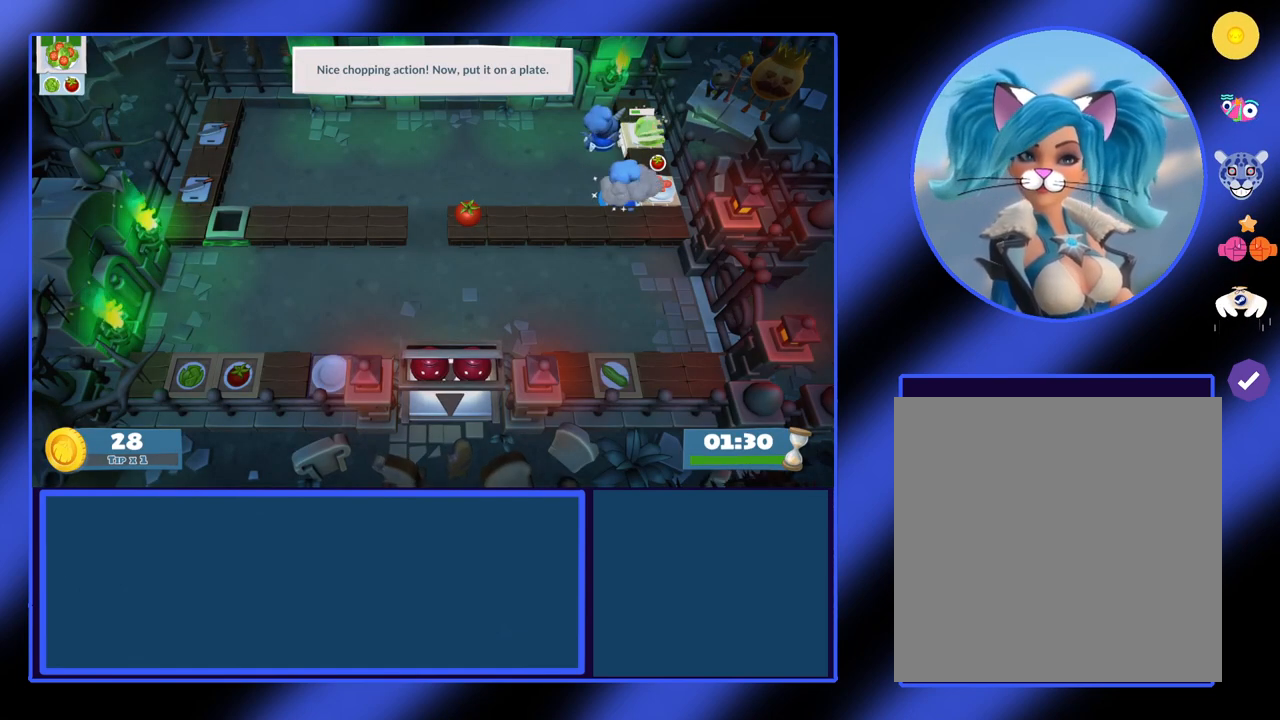
{"buttons": [], "left_stick": "center", "events": []}
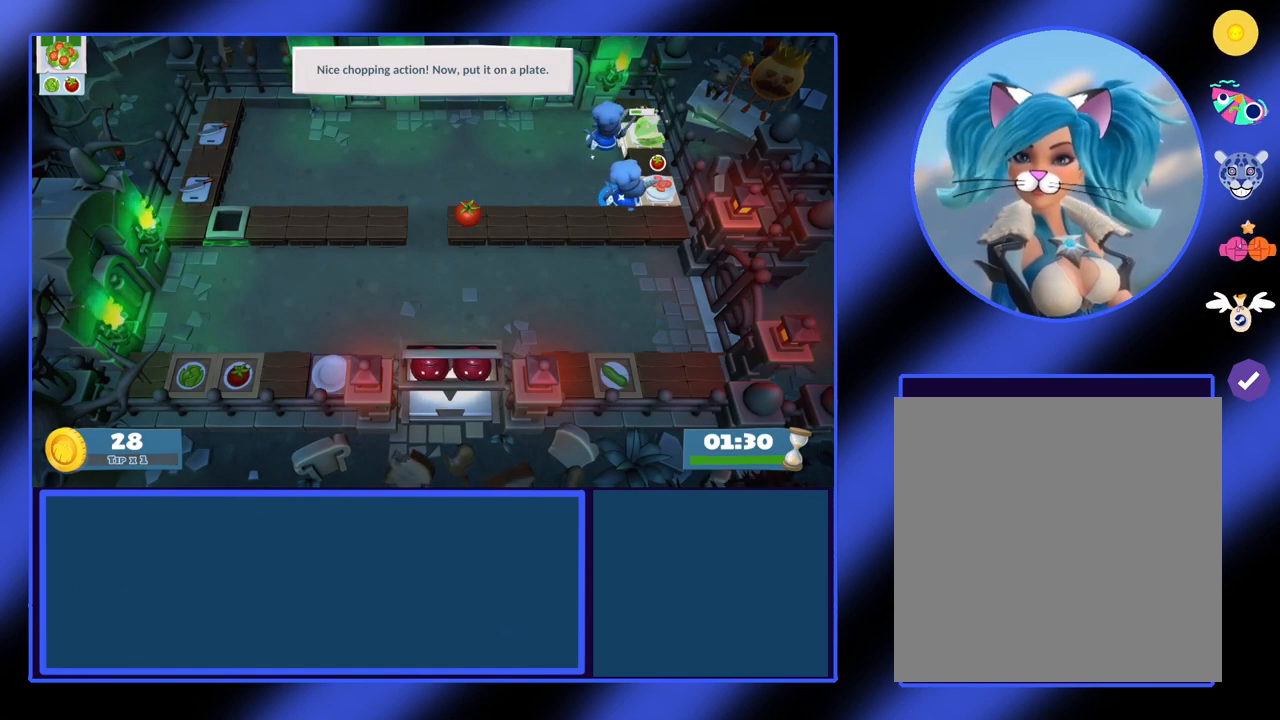
{"buttons": [], "left_stick": "left", "events": [[467, "left_stick", "left"]]}
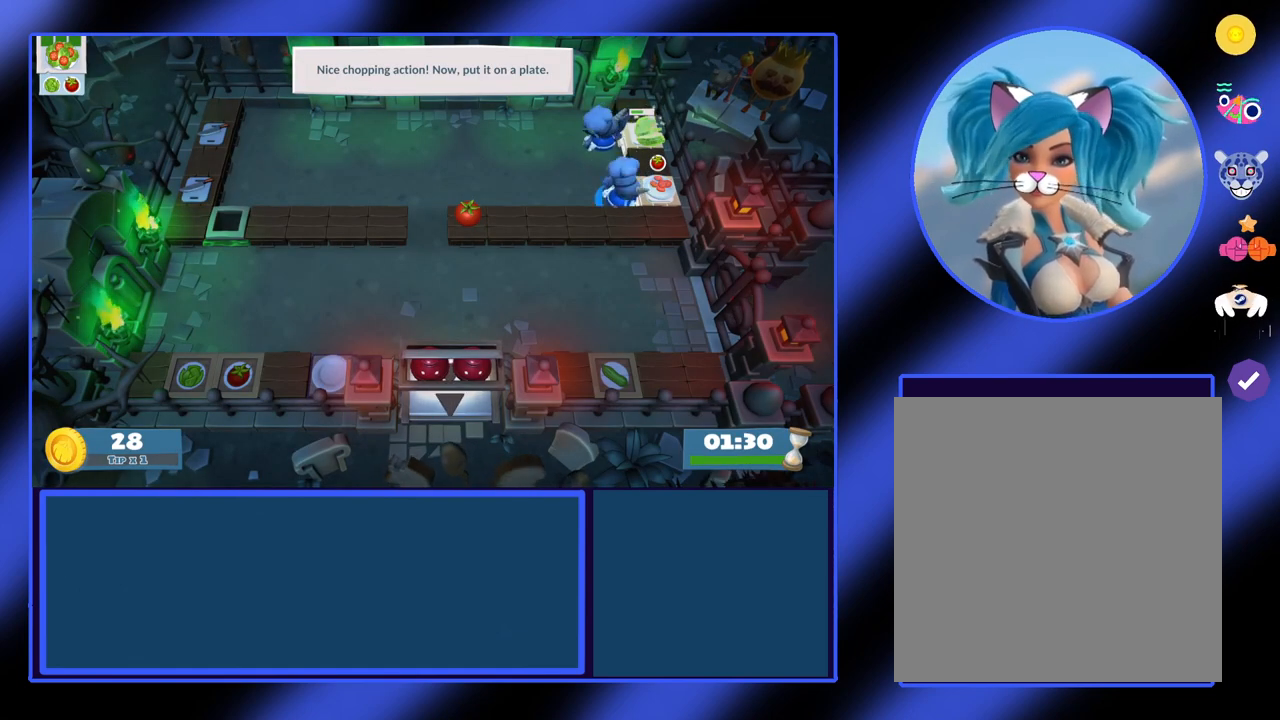
{"buttons": [], "left_stick": "right", "events": [[167, "left_stick", "center"], [367, "left_stick", "right"]]}
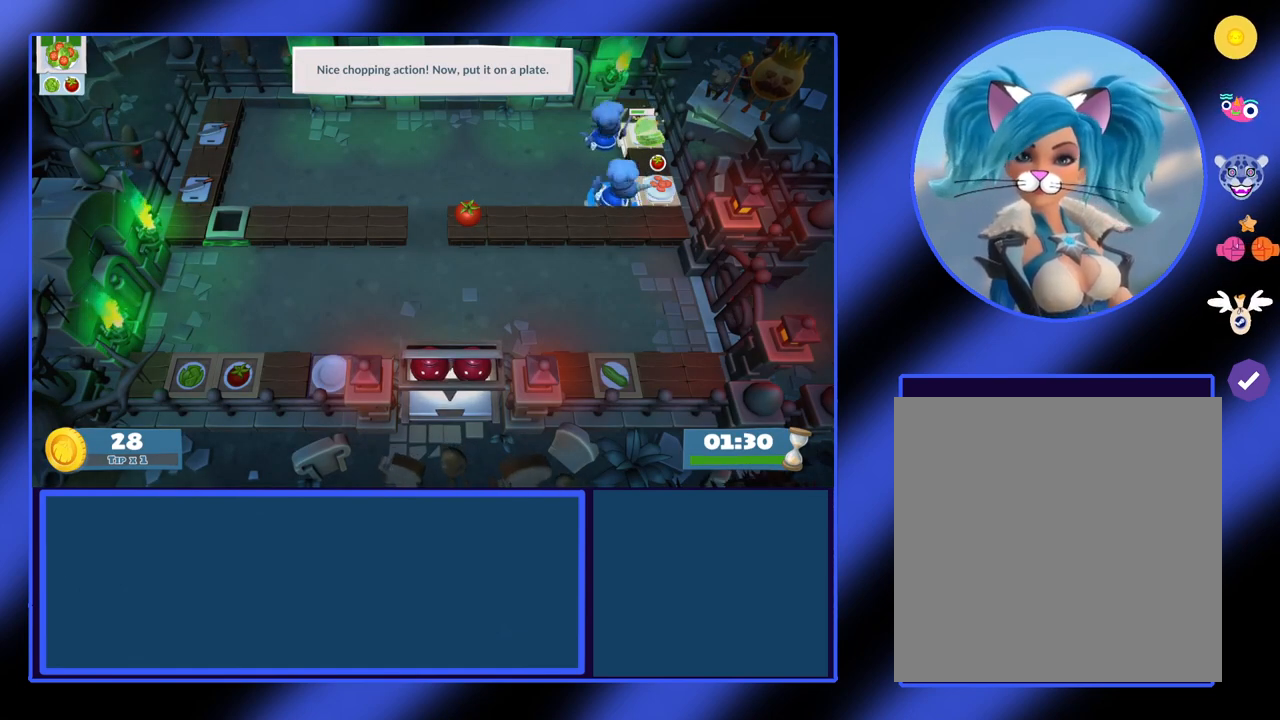
{"buttons": [], "left_stick": "center", "events": [[133, "left_stick", "center"], [200, "A", "down"], [267, "A", "up"]]}
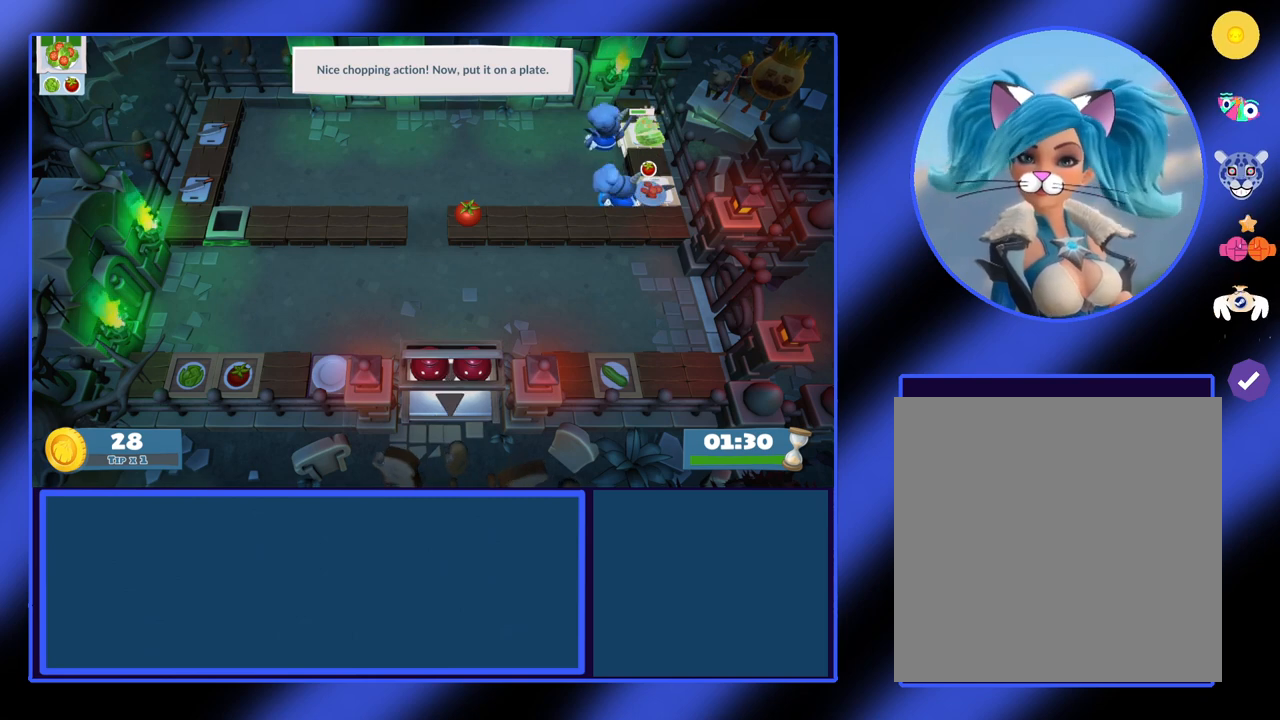
{"buttons": [], "left_stick": "center", "events": [[67, "L1", "down"], [167, "L1", "up"], [300, "left_stick", "left"], [500, "left_stick", "center"]]}